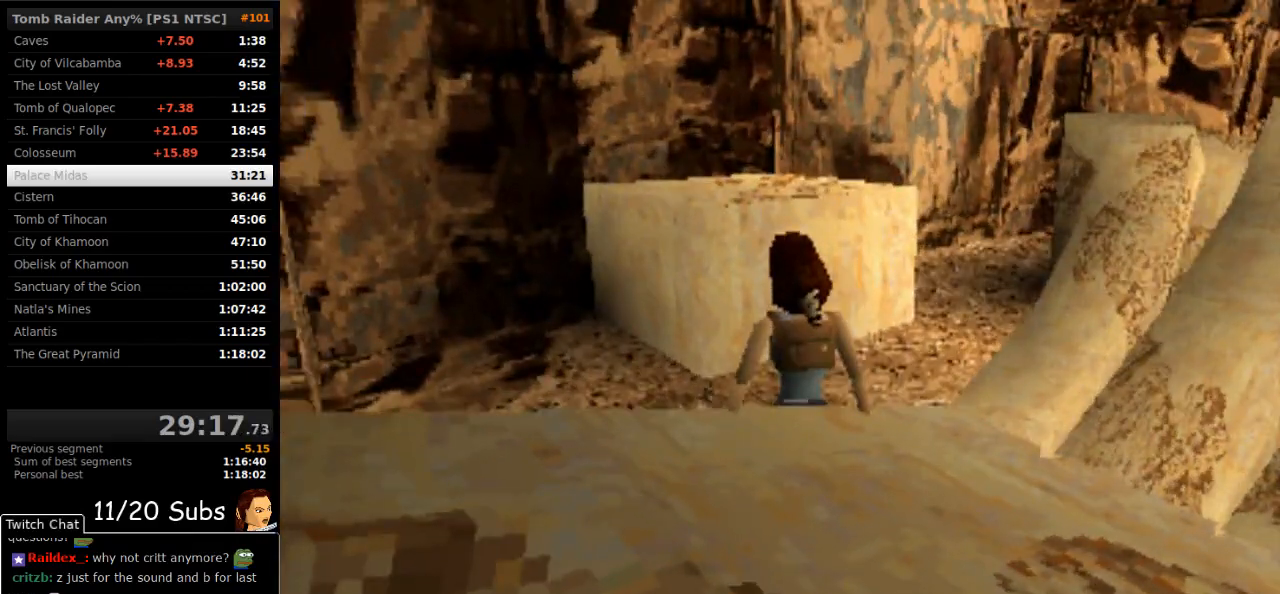
Gameplay with a controller (PlayStation layout); each line is a JSON object with the inputs held at the frame after it. "events" lists button and stick changes between this image and that frame as [ms after this image, input, new state], when the widget could be followed in between. Not read: L3 R3 left_stick.
{"buttons": ["CROSS"], "right_stick": "center", "events": [[50, "CROSS", "down"], [117, "CROSS", "up"], [200, "CROSS", "down"], [250, "CROSS", "up"], [317, "CROSS", "down"], [433, "CROSS", "up"], [500, "CROSS", "down"]]}
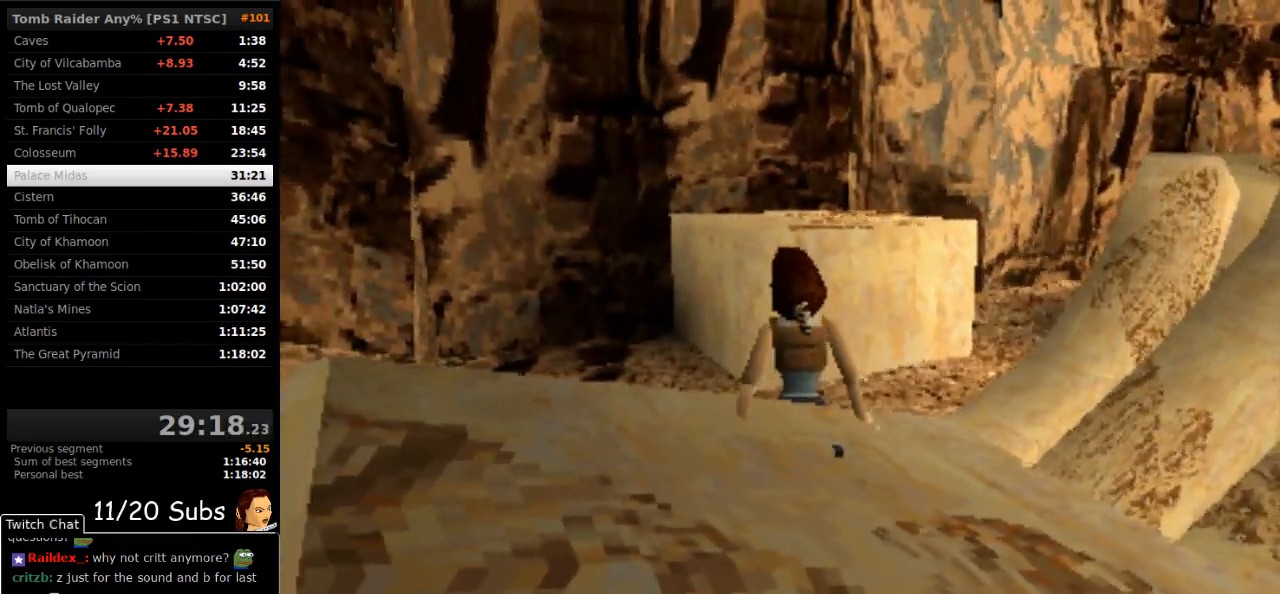
{"buttons": ["CROSS"], "right_stick": "center", "events": [[83, "CROSS", "up"], [133, "CROSS", "down"], [217, "CROSS", "up"], [500, "CROSS", "down"]]}
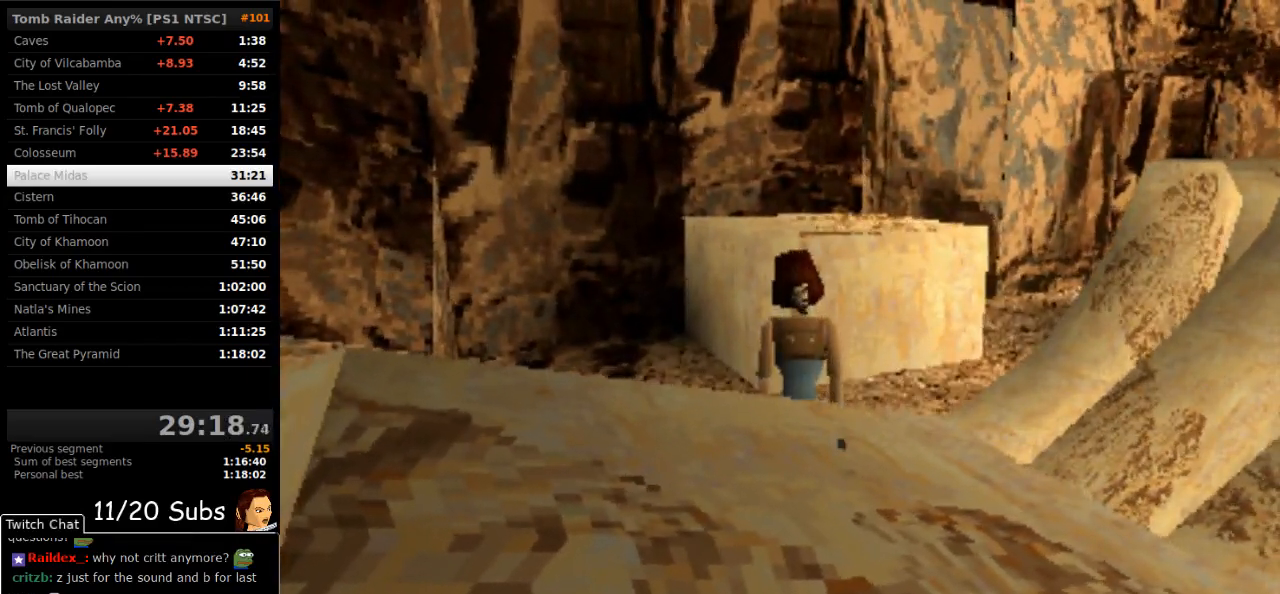
{"buttons": ["CROSS"], "right_stick": "center", "events": [[83, "CROSS", "up"], [150, "CROSS", "down"], [267, "CROSS", "up"], [350, "CROSS", "down"], [417, "CROSS", "up"], [500, "CROSS", "down"]]}
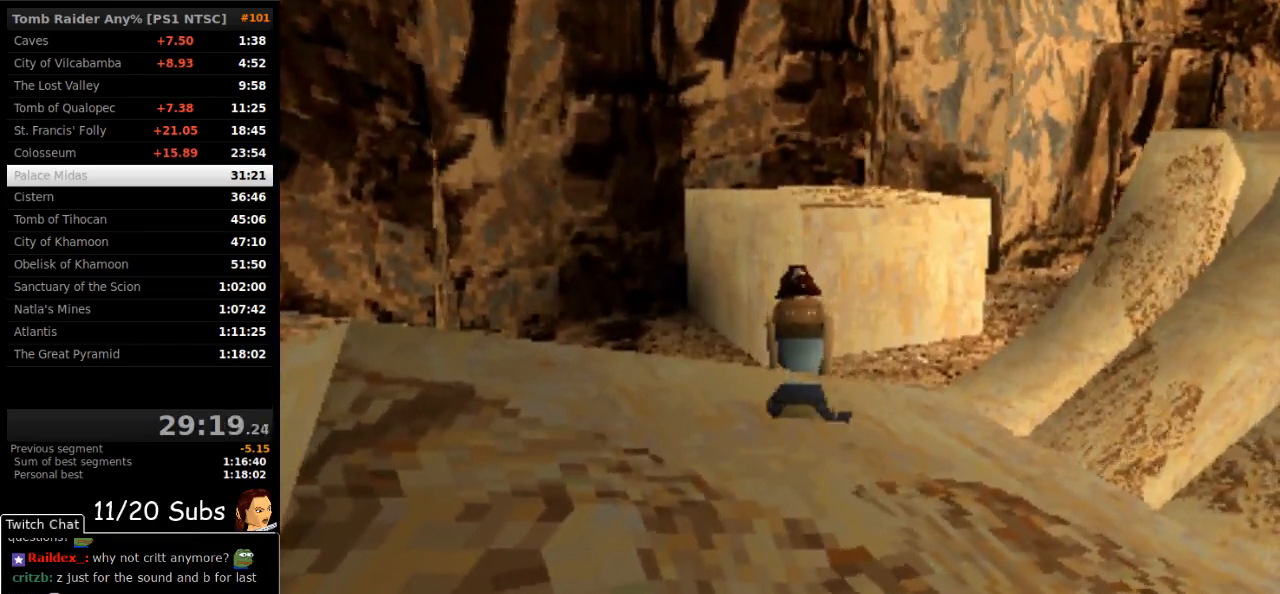
{"buttons": [], "right_stick": "center", "events": [[50, "CROSS", "up"], [350, "CROSS", "down"], [417, "CROSS", "up"]]}
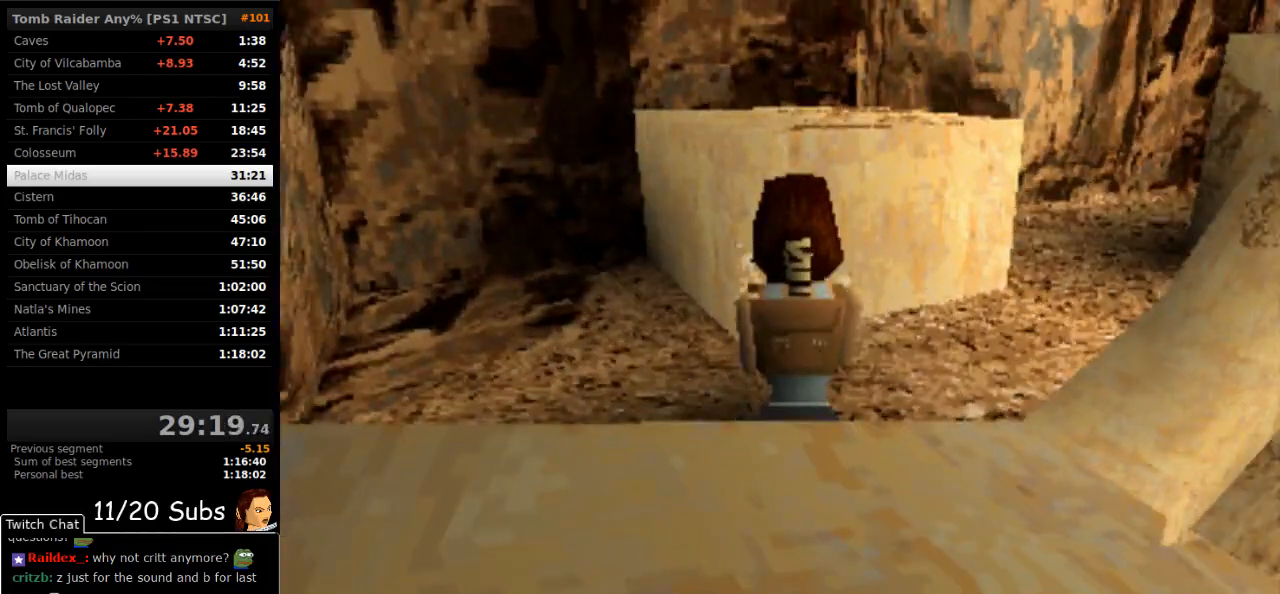
{"buttons": ["CROSS"], "right_stick": "center", "events": [[133, "CROSS", "down"], [183, "CROSS", "up"], [267, "CROSS", "down"]]}
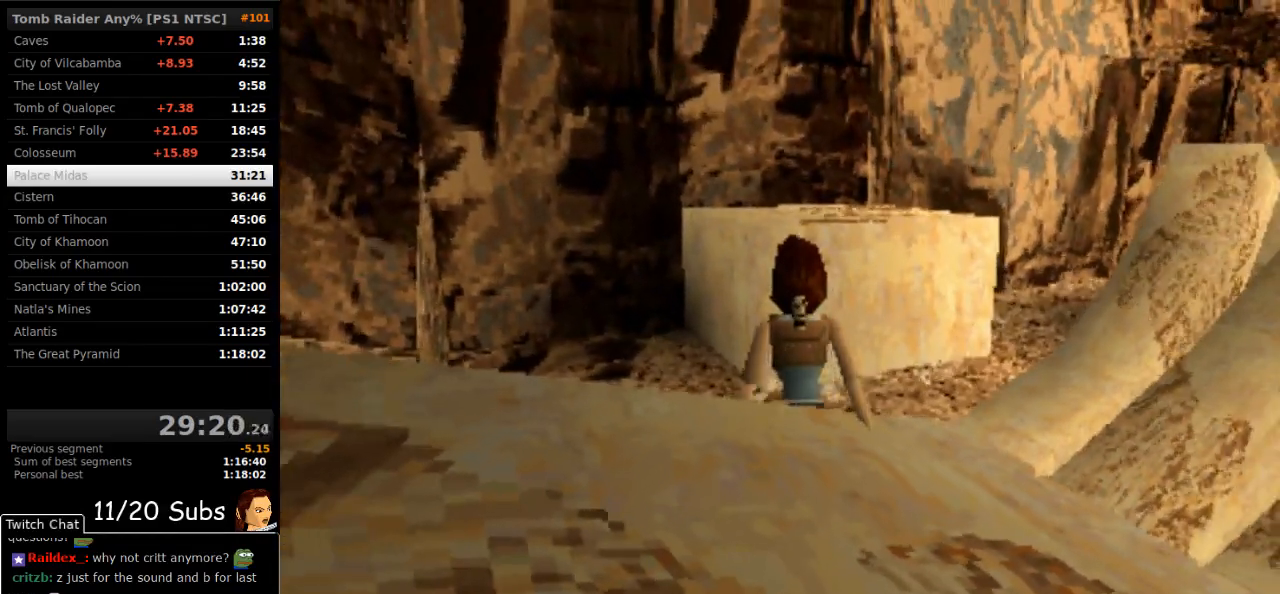
{"buttons": [], "right_stick": "center", "events": [[100, "CROSS", "up"], [267, "CROSS", "down"], [350, "CROSS", "up"], [433, "CROSS", "down"], [483, "CROSS", "up"]]}
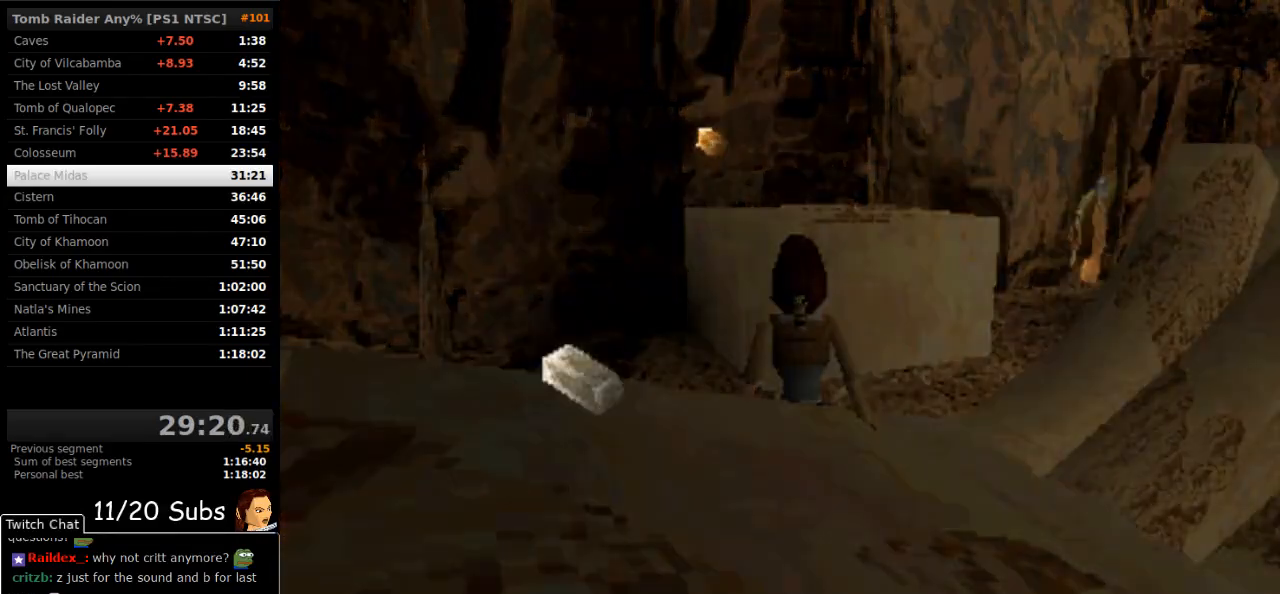
{"buttons": ["CROSS"], "right_stick": "center", "events": [[50, "CROSS", "down"], [117, "CROSS", "up"], [183, "CROSS", "down"], [217, "CROSS", "up"], [350, "CROSS", "down"], [417, "CROSS", "up"], [467, "CROSS", "down"]]}
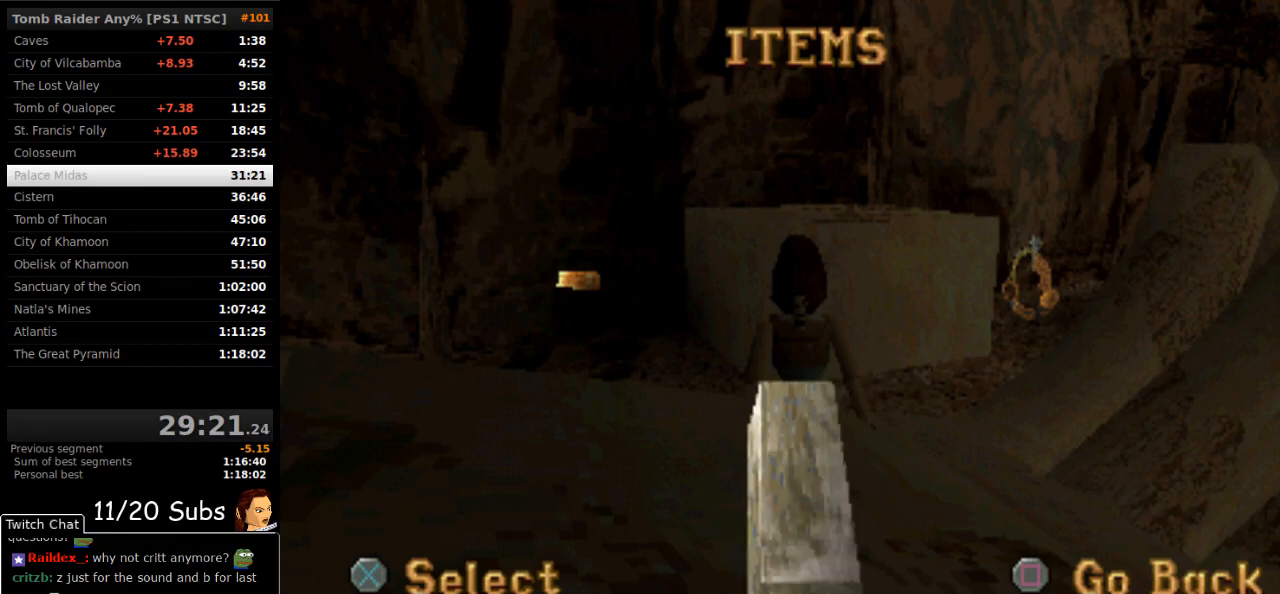
{"buttons": [], "right_stick": "center", "events": [[33, "CROSS", "up"], [100, "CROSS", "down"], [150, "CROSS", "up"], [183, "CROSS", "down"], [450, "CROSS", "up"]]}
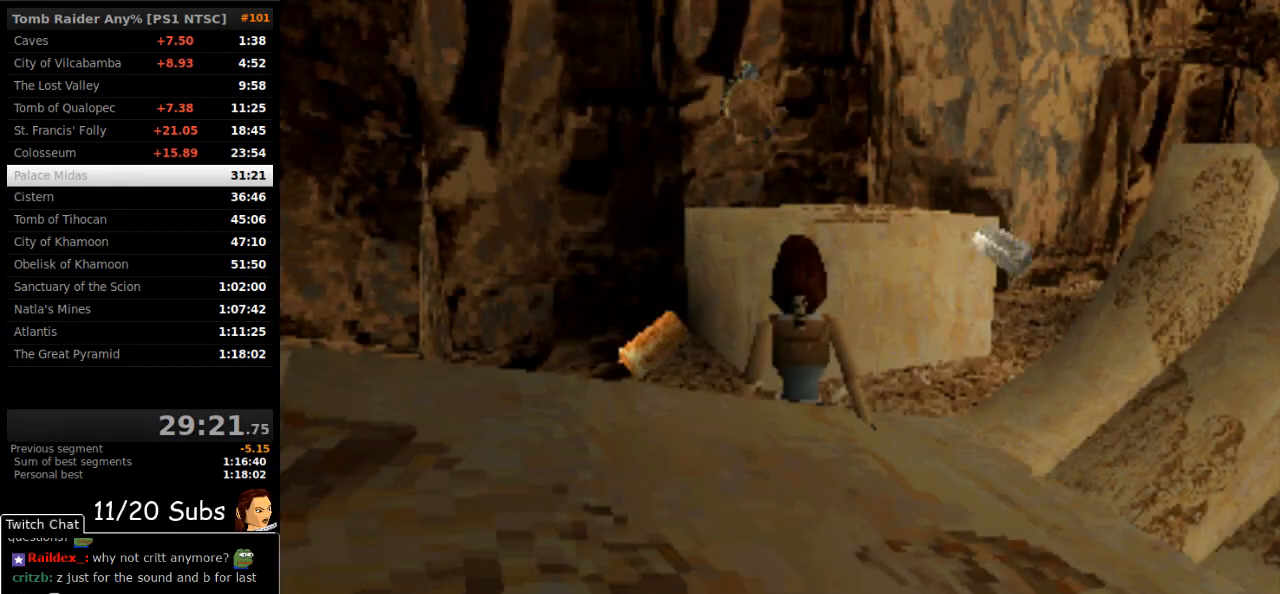
{"buttons": [], "right_stick": "center", "events": [[117, "CROSS", "down"], [250, "CROSS", "up"], [317, "CROSS", "down"], [383, "CROSS", "up"], [450, "CROSS", "down"], [500, "CROSS", "up"]]}
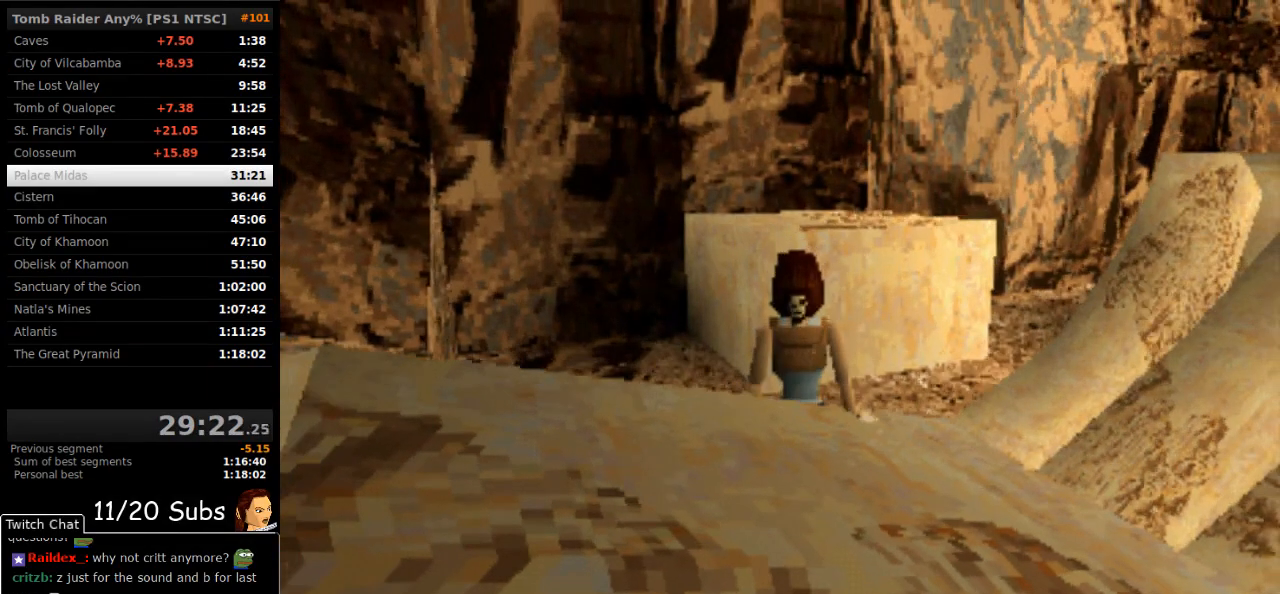
{"buttons": ["CROSS"], "right_stick": "center", "events": [[83, "CROSS", "down"], [217, "CROSS", "up"], [433, "CROSS", "down"]]}
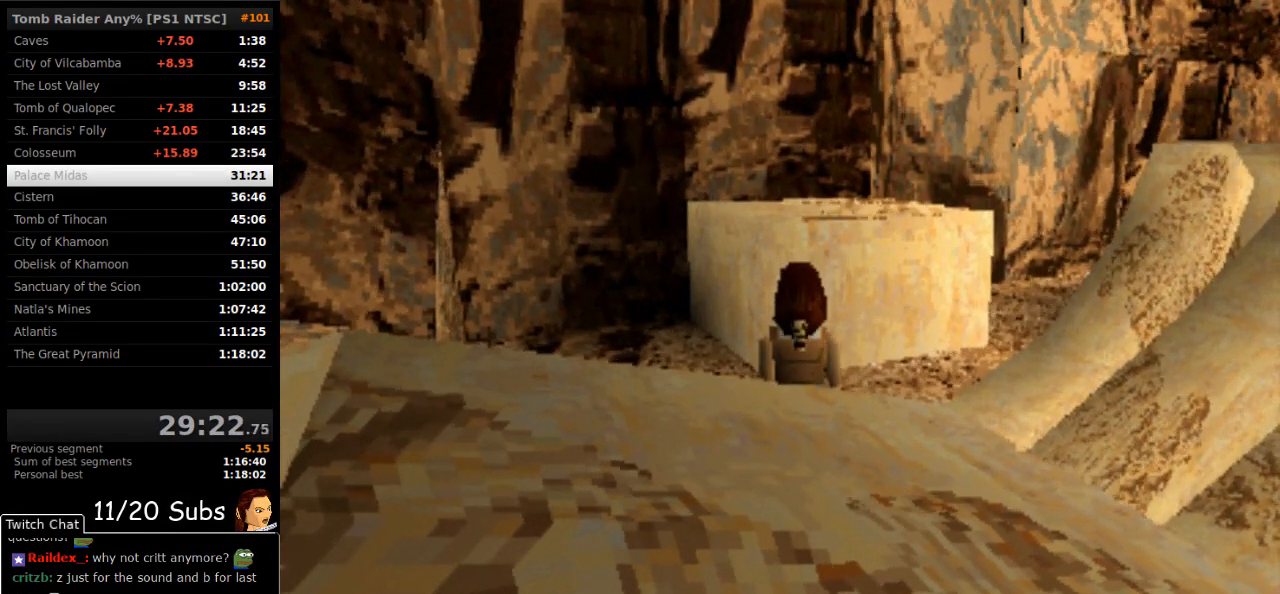
{"buttons": [], "right_stick": "center", "events": [[17, "CROSS", "up"]]}
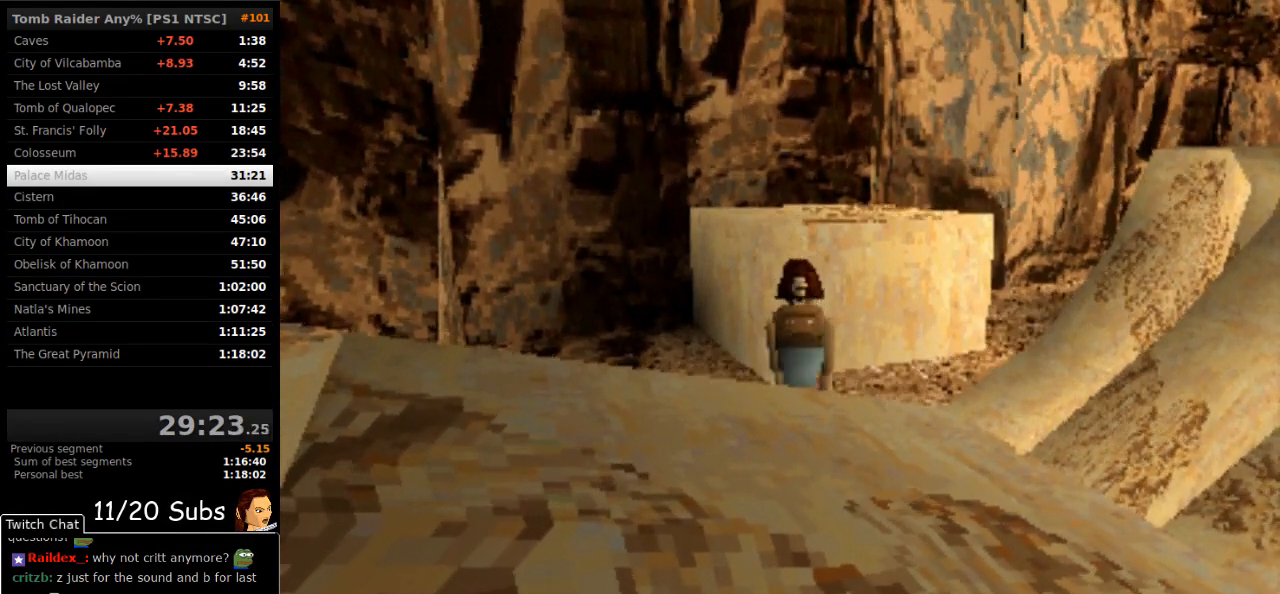
{"buttons": [], "right_stick": "center", "events": []}
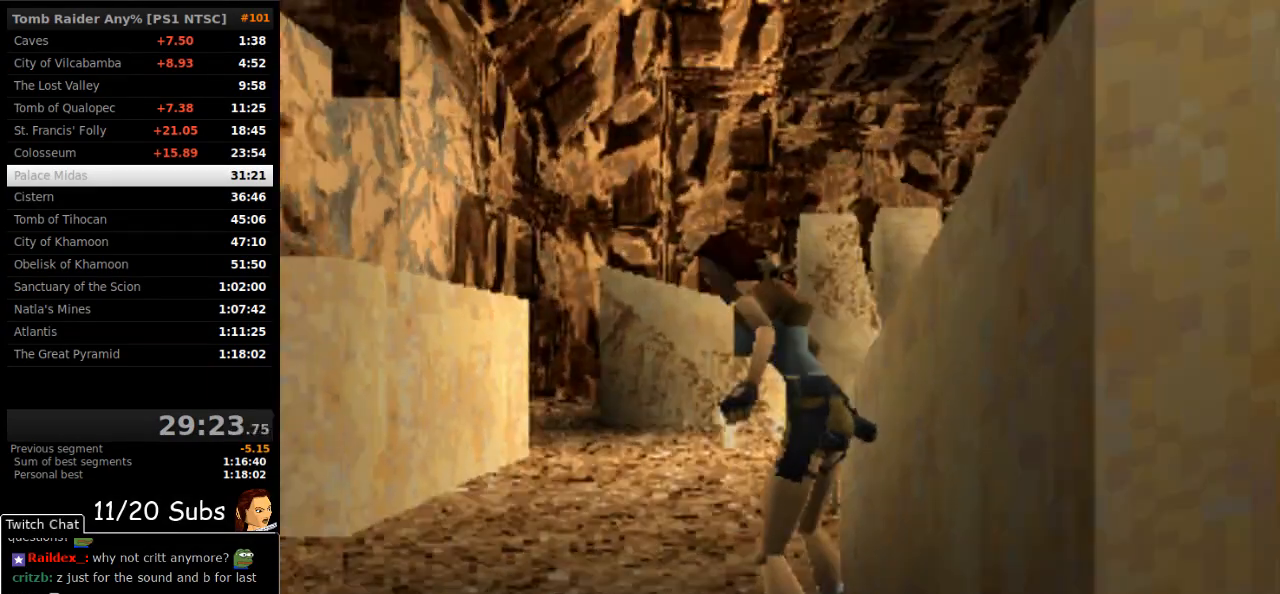
{"buttons": [], "right_stick": "center", "events": []}
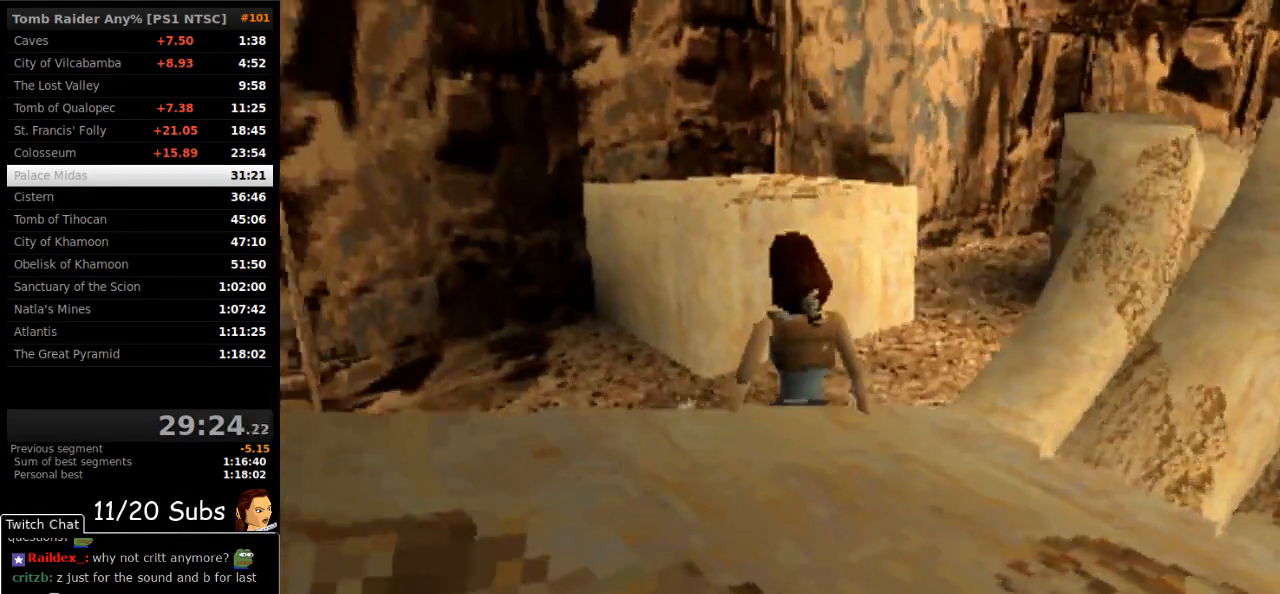
{"buttons": [], "right_stick": "center", "events": []}
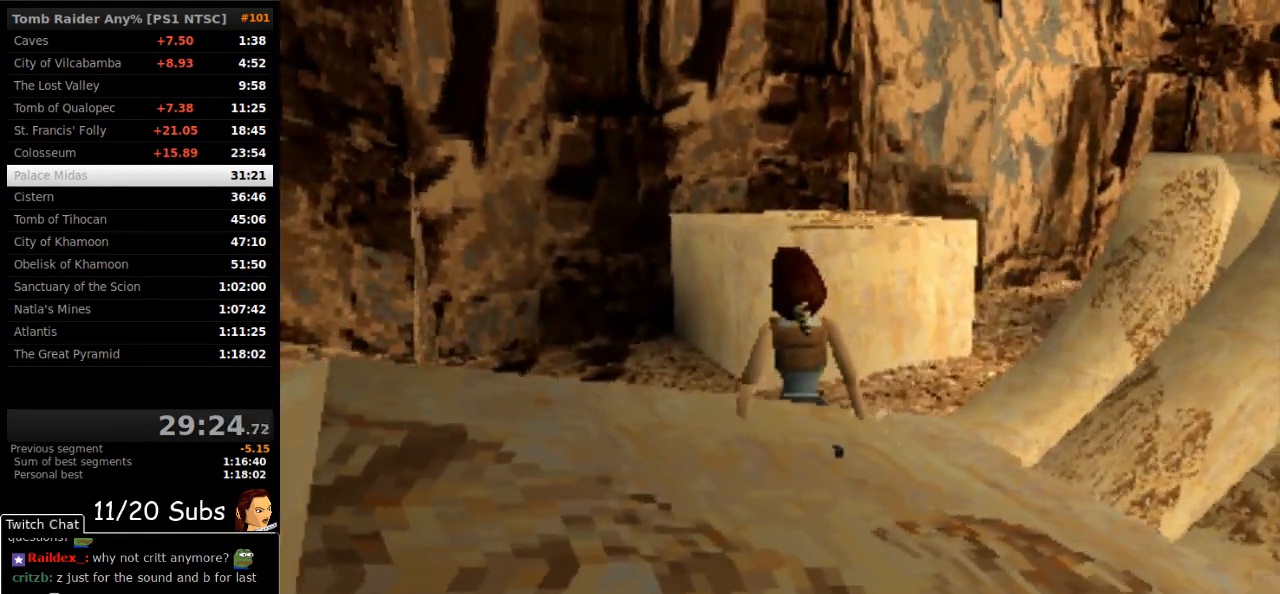
{"buttons": [], "right_stick": "center", "events": []}
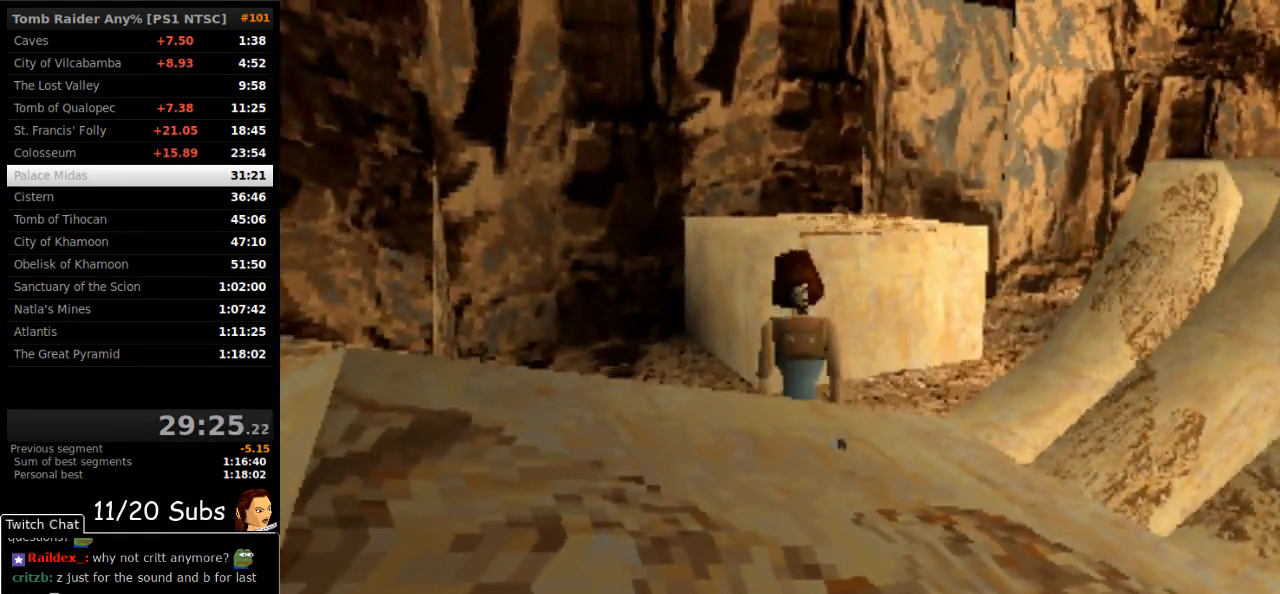
{"buttons": ["DPAD_RIGHT"], "right_stick": "center"}
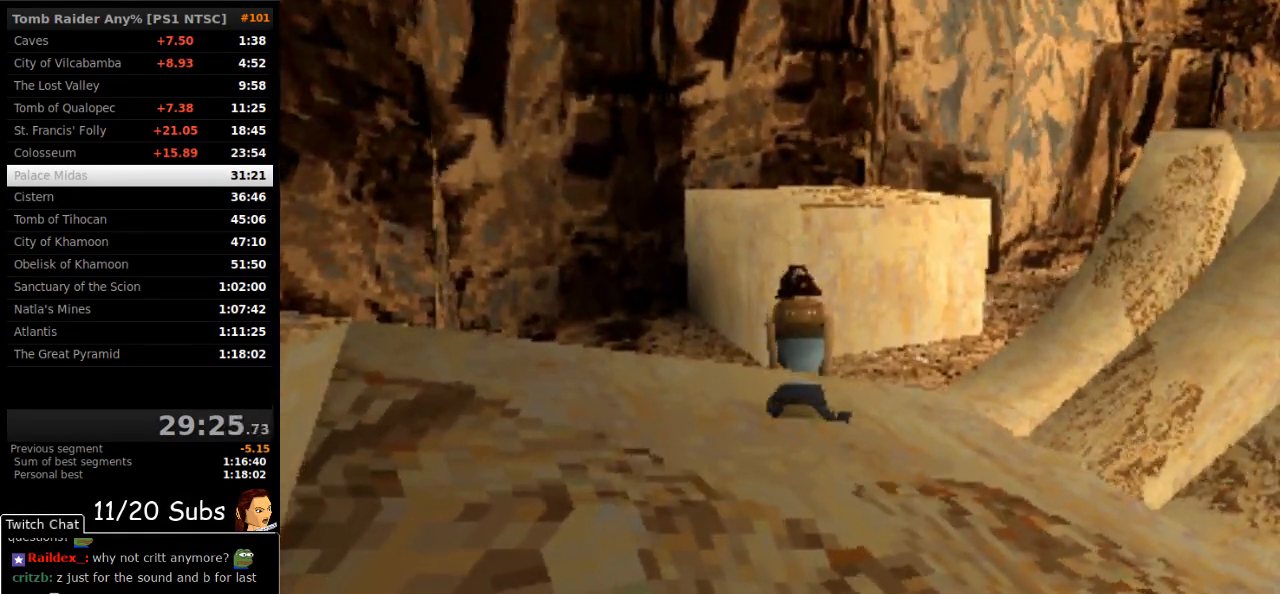
{"buttons": ["DPAD_RIGHT"], "right_stick": "center", "events": []}
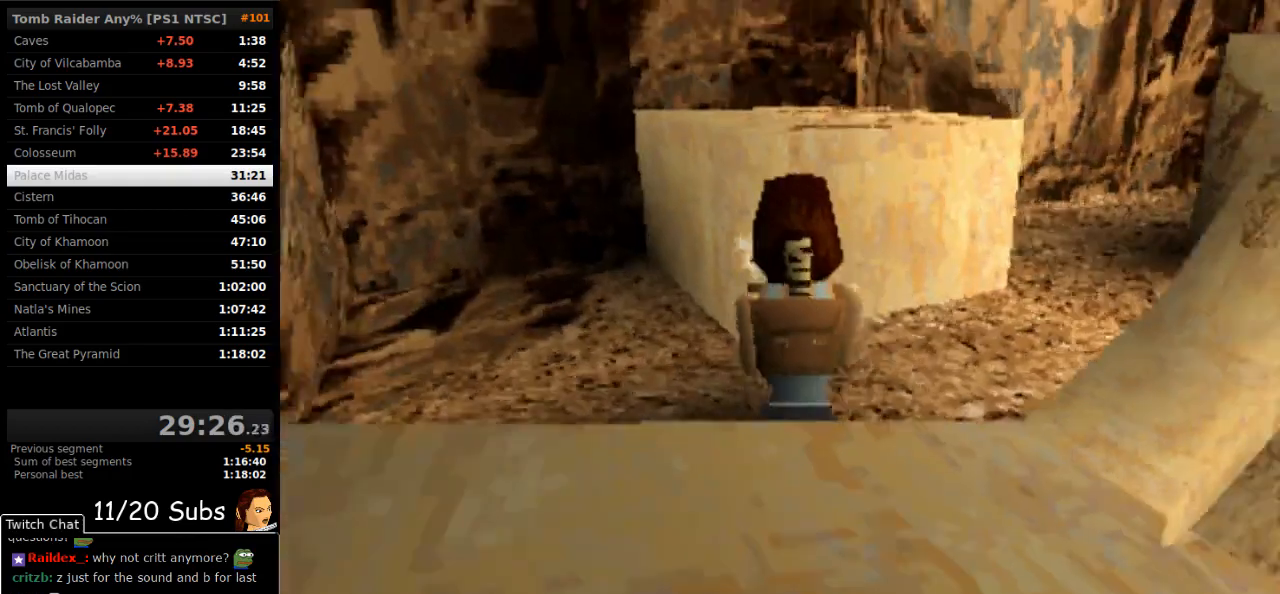
{"buttons": ["DPAD_RIGHT"], "right_stick": "center", "events": []}
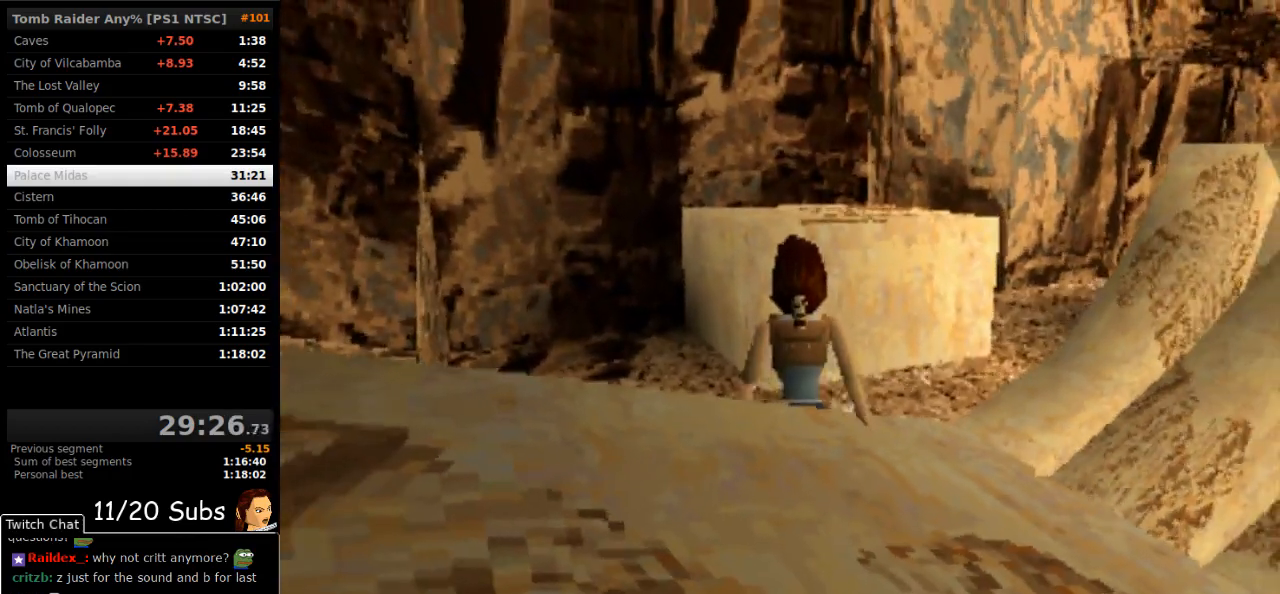
{"buttons": ["SQUARE", "DPAD_UP"], "right_stick": "center", "events": [[233, "DPAD_RIGHT", "up"], [250, "SQUARE", "down"], [467, "DPAD_UP", "down"]]}
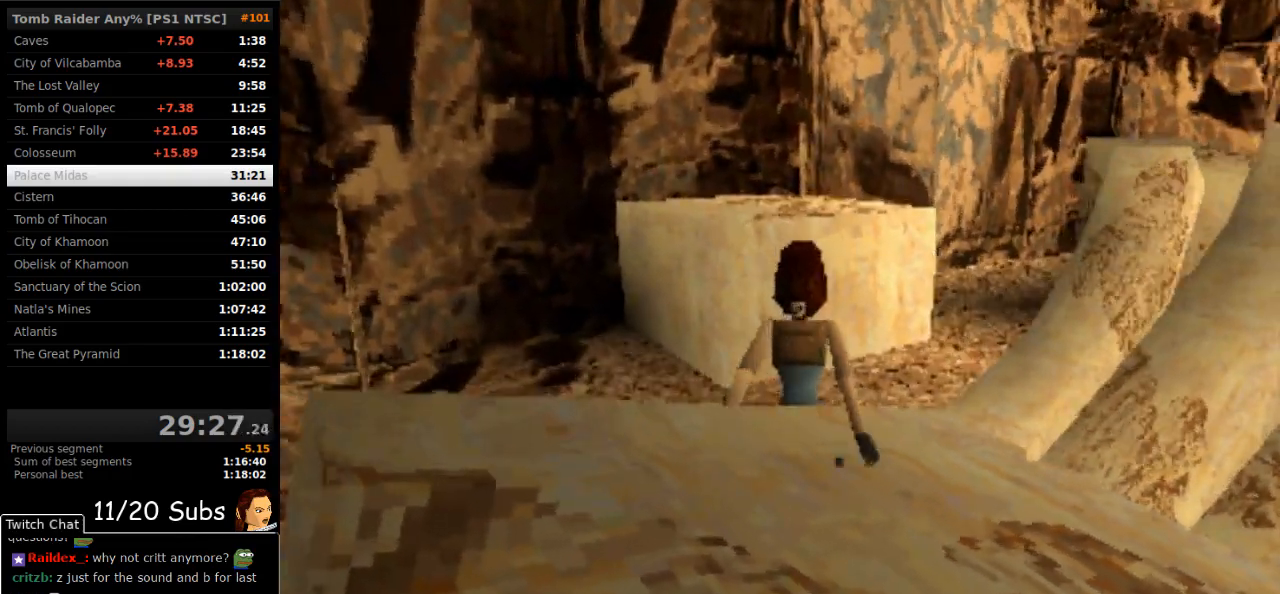
{"buttons": ["DPAD_LEFT"], "right_stick": "center", "events": [[233, "DPAD_UP", "up"], [317, "DPAD_LEFT", "down"], [317, "SQUARE", "up"]]}
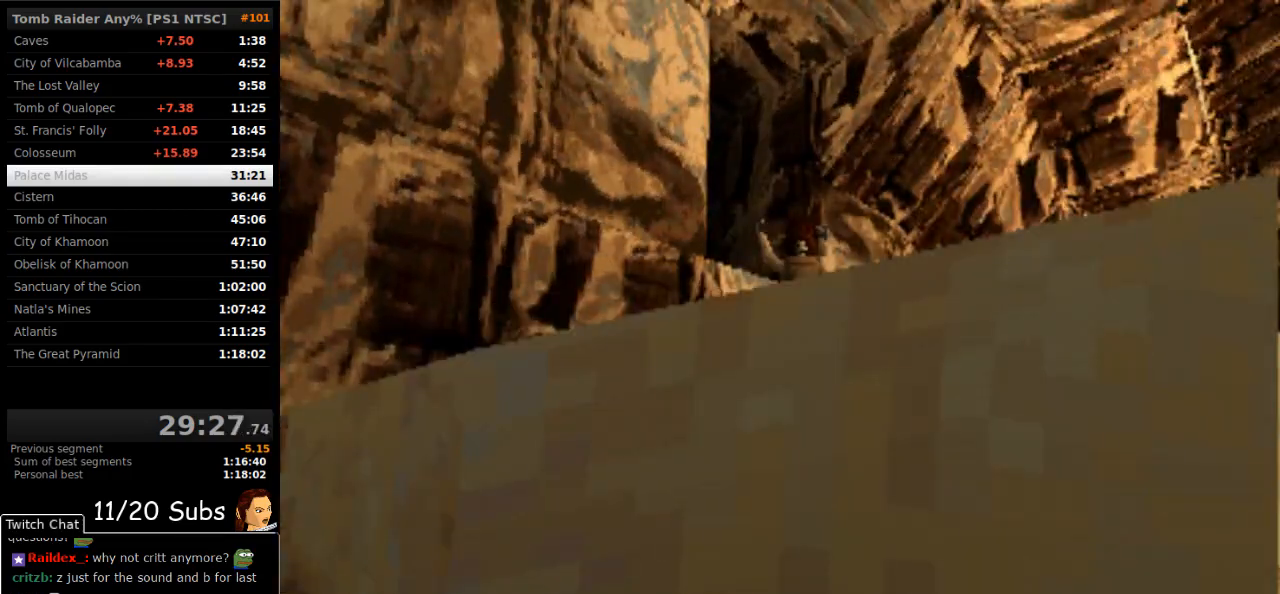
{"buttons": ["SQUARE"], "right_stick": "center", "events": [[17, "DPAD_LEFT", "up"], [167, "DPAD_LEFT", "down"], [250, "DPAD_LEFT", "up"], [467, "SQUARE", "down"]]}
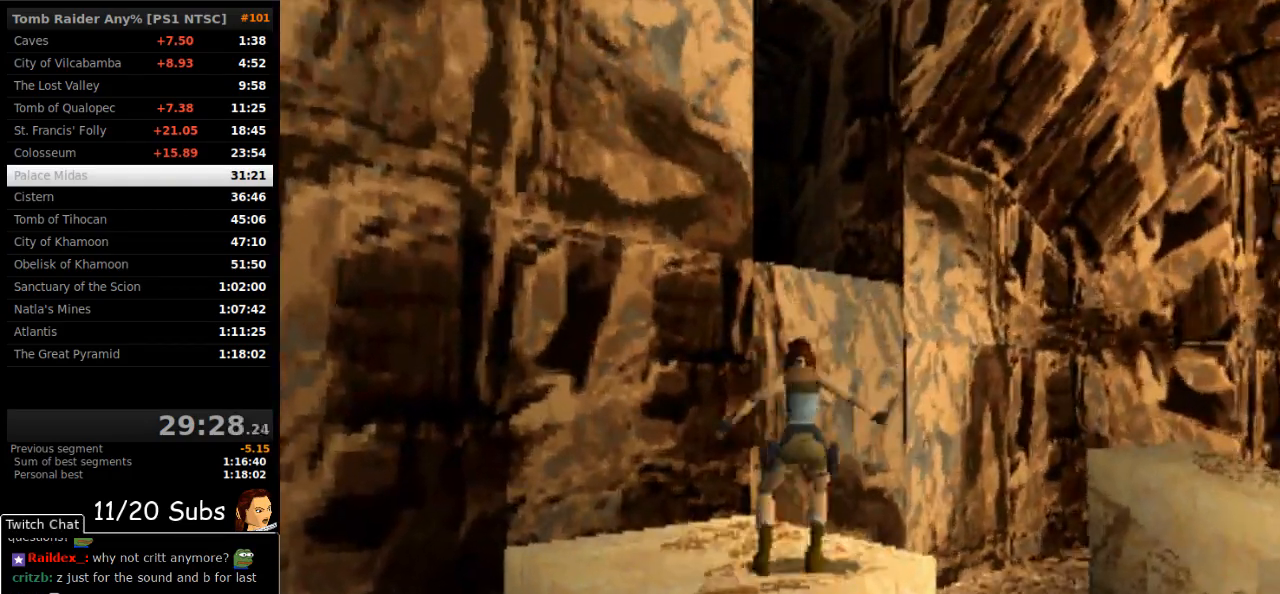
{"buttons": ["DPAD_UP", "DPAD_LEFT"], "right_stick": "center", "events": [[133, "DPAD_UP", "down"], [400, "DPAD_LEFT", "down"], [483, "SQUARE", "up"]]}
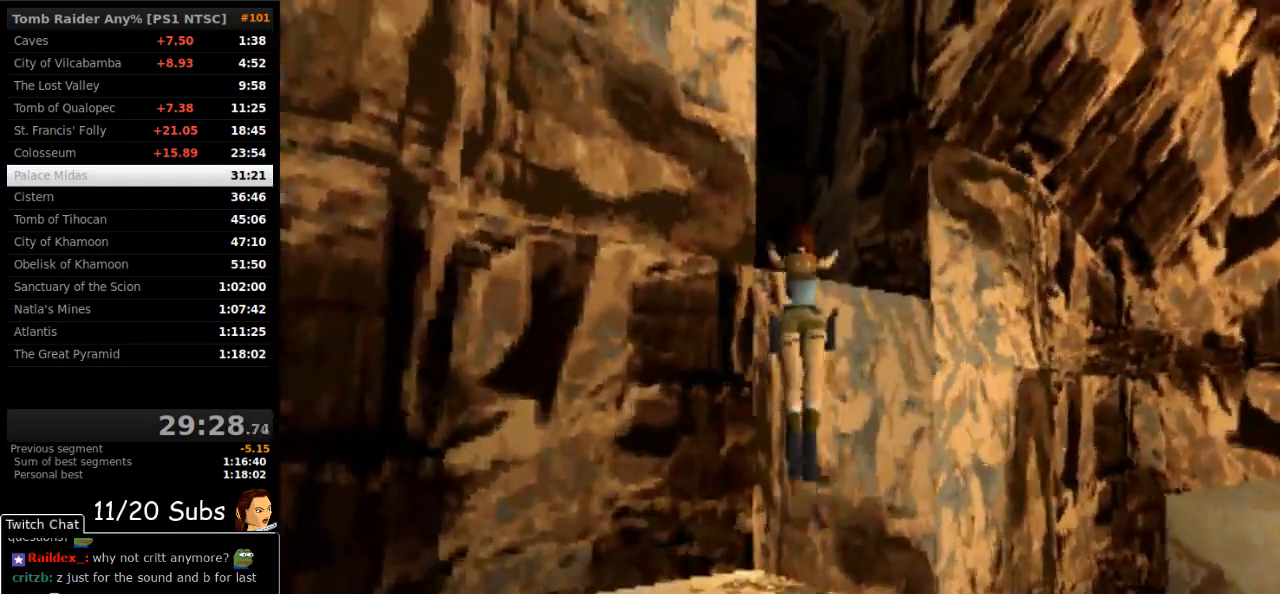
{"buttons": ["DPAD_UP", "DPAD_LEFT"], "right_stick": "center", "events": []}
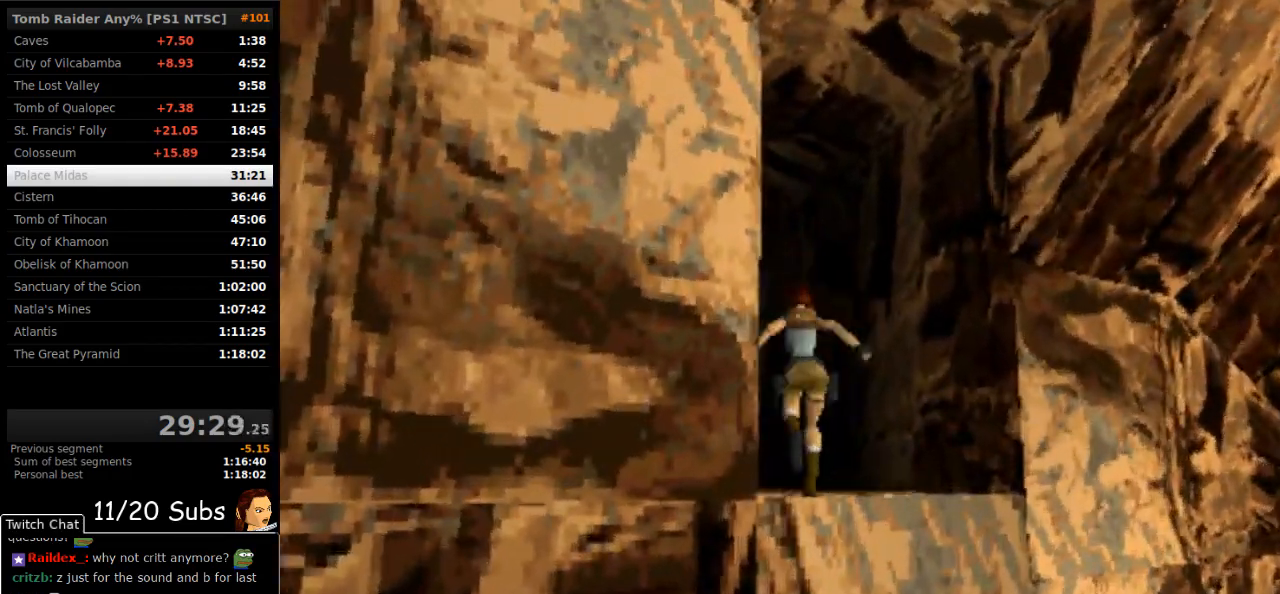
{"buttons": ["DPAD_UP", "DPAD_LEFT"], "right_stick": "center"}
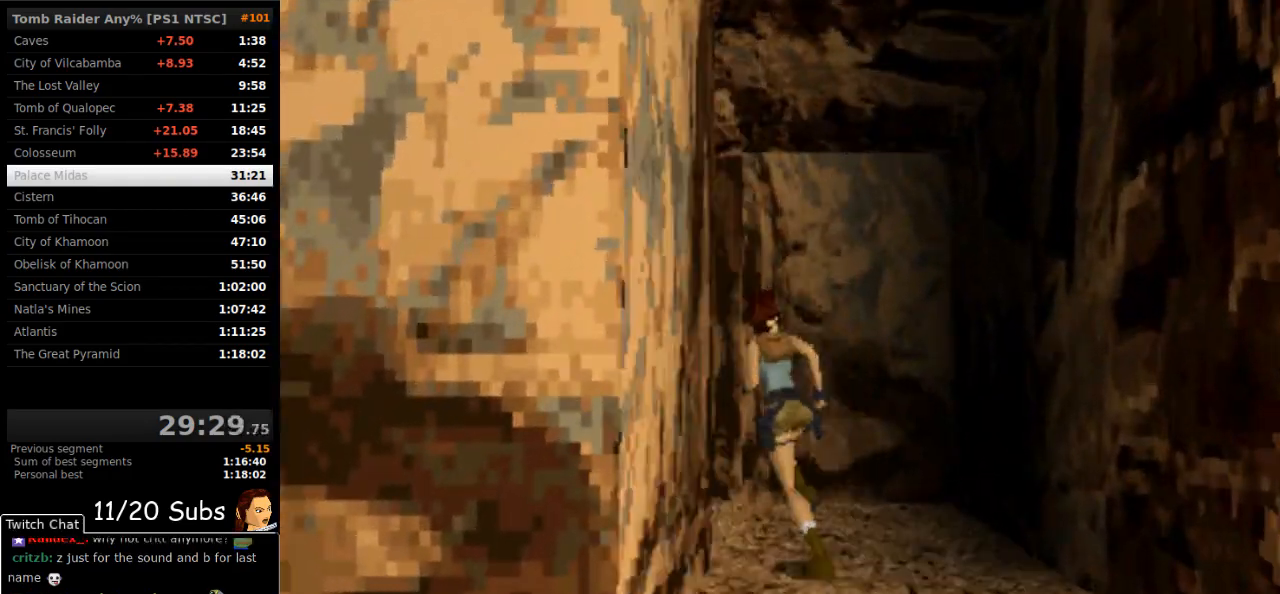
{"buttons": ["DPAD_UP", "DPAD_RIGHT"], "right_stick": "center", "events": [[150, "DPAD_LEFT", "up"], [467, "DPAD_RIGHT", "down"]]}
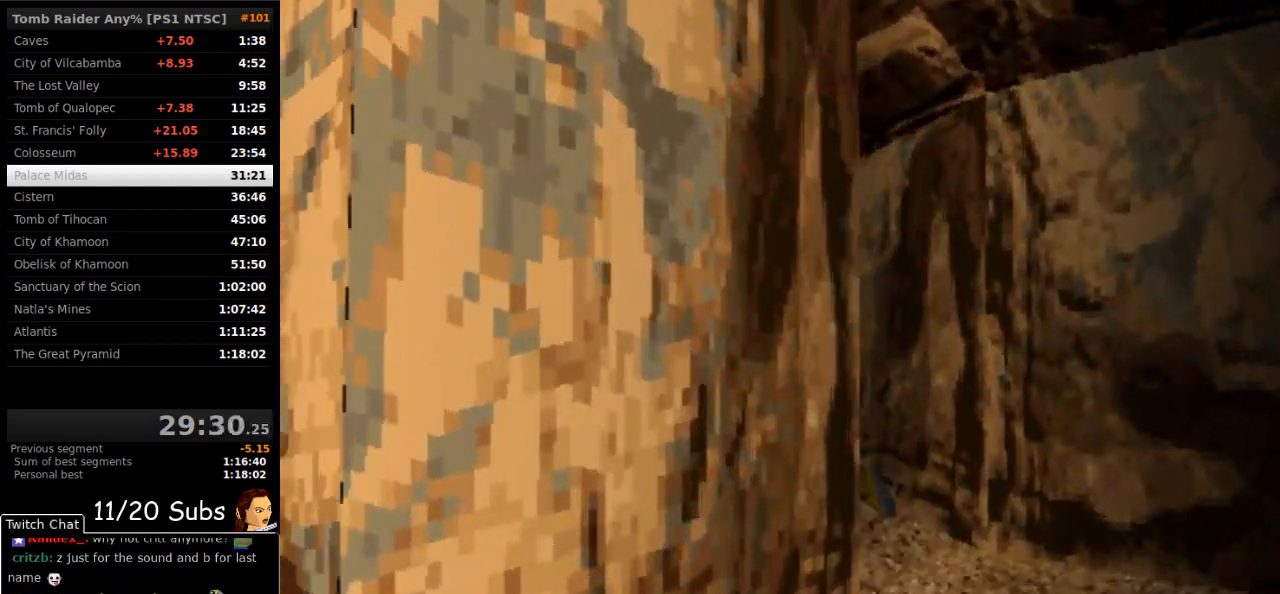
{"buttons": ["DPAD_UP", "DPAD_RIGHT"], "right_stick": "center", "events": []}
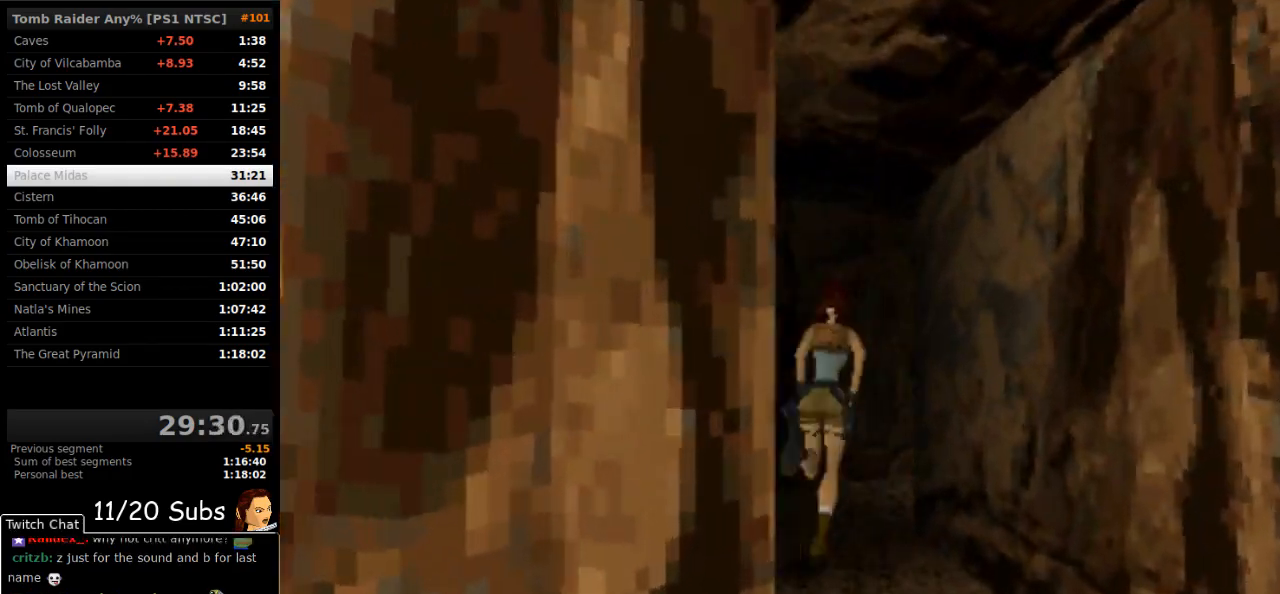
{"buttons": ["SQUARE", "DPAD_UP", "DPAD_RIGHT"], "right_stick": "center", "events": [[133, "DPAD_RIGHT", "up"], [250, "SQUARE", "down"], [333, "DPAD_RIGHT", "down"]]}
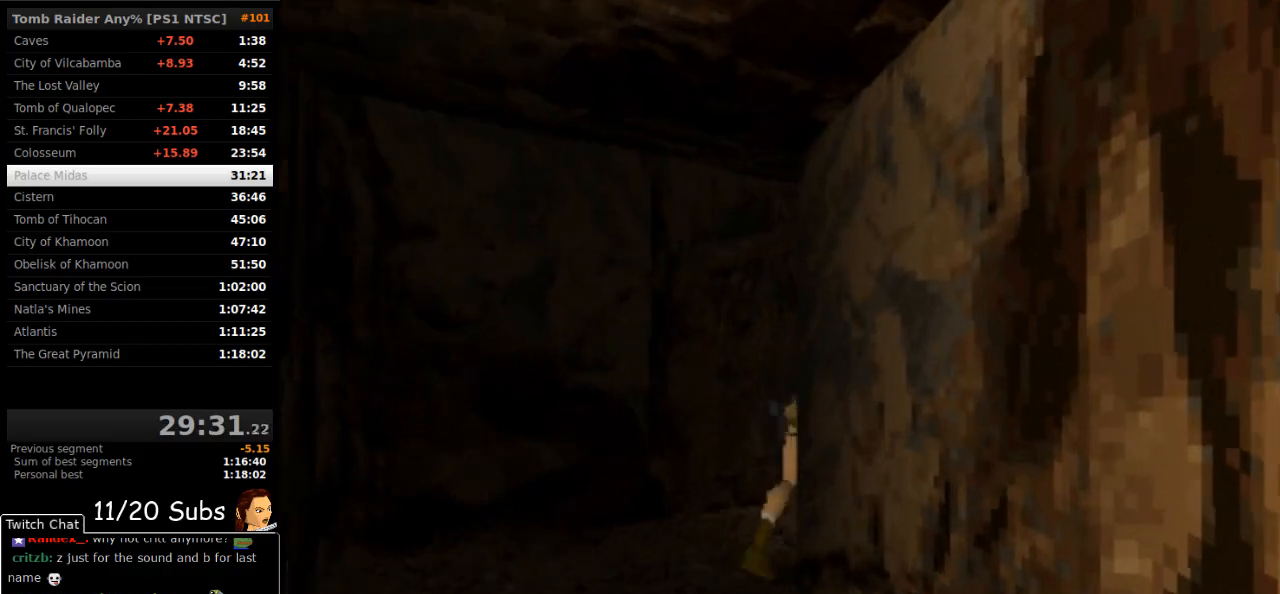
{"buttons": ["DPAD_UP"], "right_stick": "center", "events": [[400, "DPAD_RIGHT", "up"], [433, "SQUARE", "up"]]}
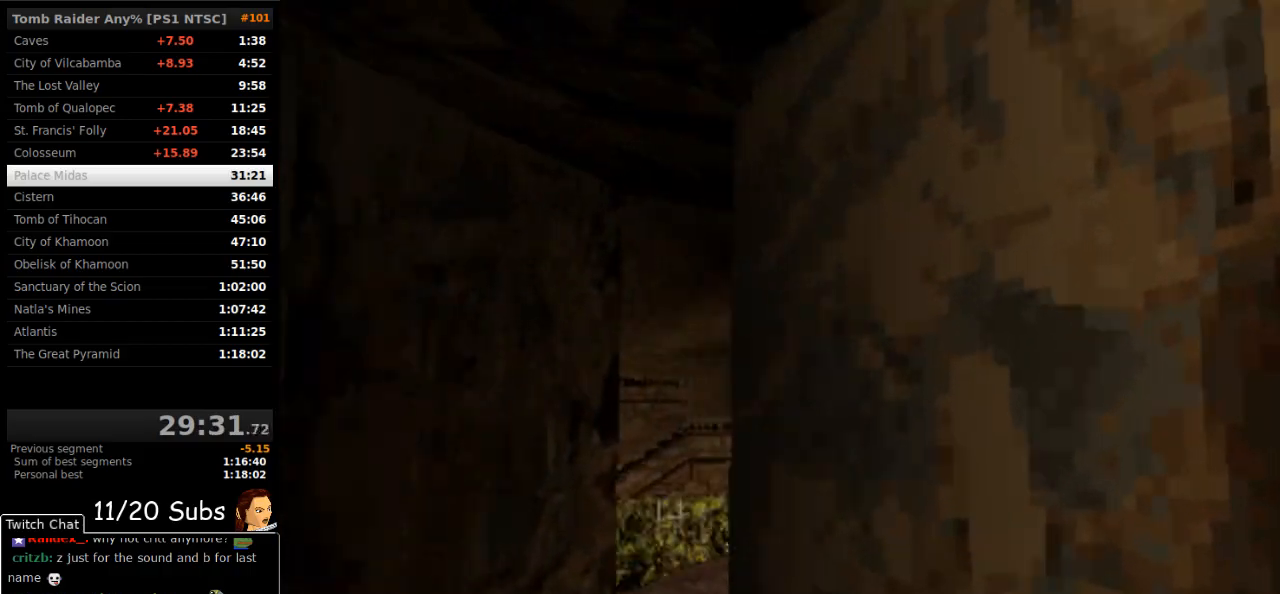
{"buttons": ["DPAD_UP", "DPAD_LEFT"], "right_stick": "center", "events": [[50, "DPAD_LEFT", "down"], [250, "DPAD_LEFT", "up"], [417, "DPAD_LEFT", "down"]]}